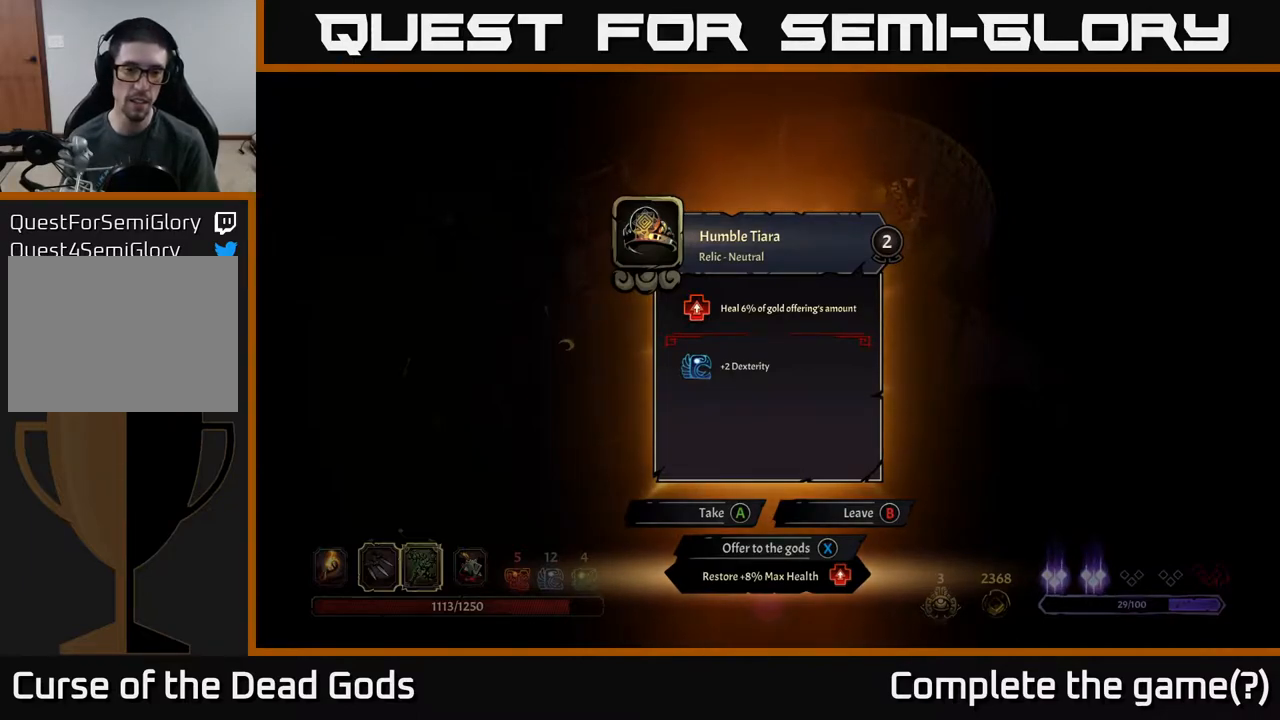
Gameplay with a controller (Xbox layout); each line is a JSON object with the inputs held at the frame after it. "events" lists button and stick changes between this image and that frame as [ms after this image, input, new state], when the widget could be followed in between.
{"buttons": [], "left_stick": "center", "right_stick": "center", "events": [[367, "A", "down"], [417, "A", "up"]]}
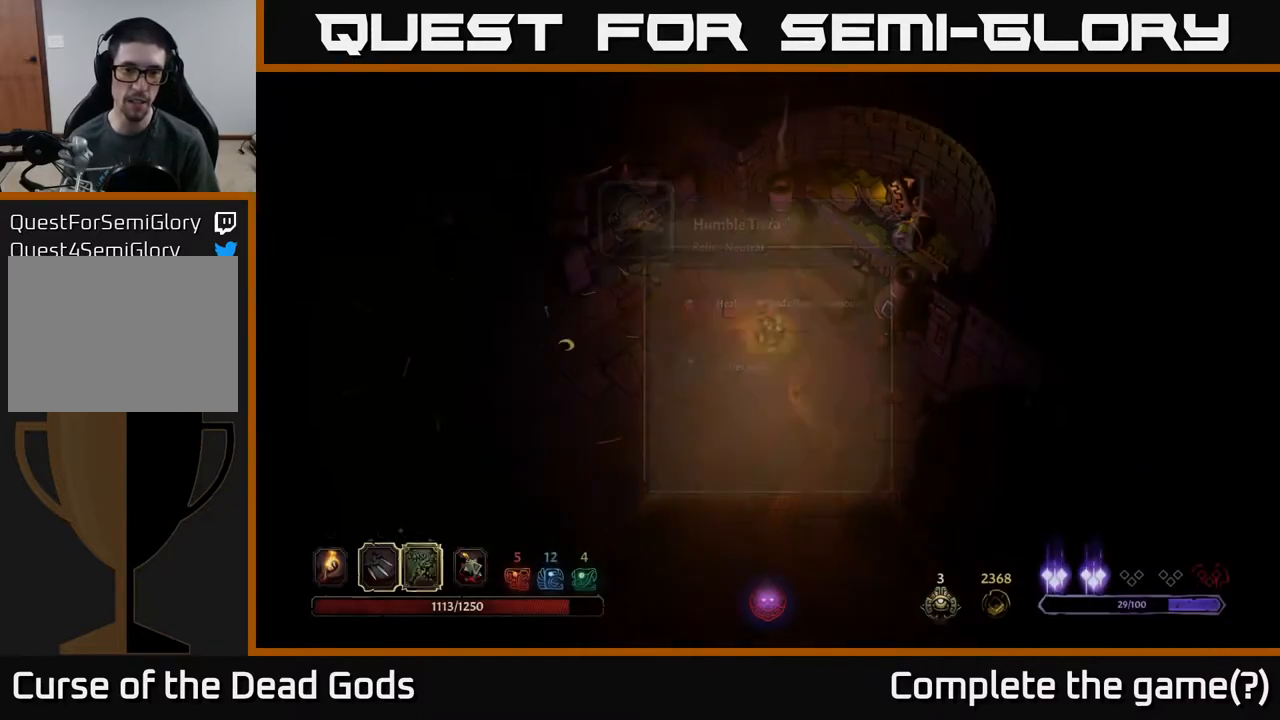
{"buttons": [], "left_stick": "down-right", "right_stick": "center", "events": [[167, "left_stick", "down-right"]]}
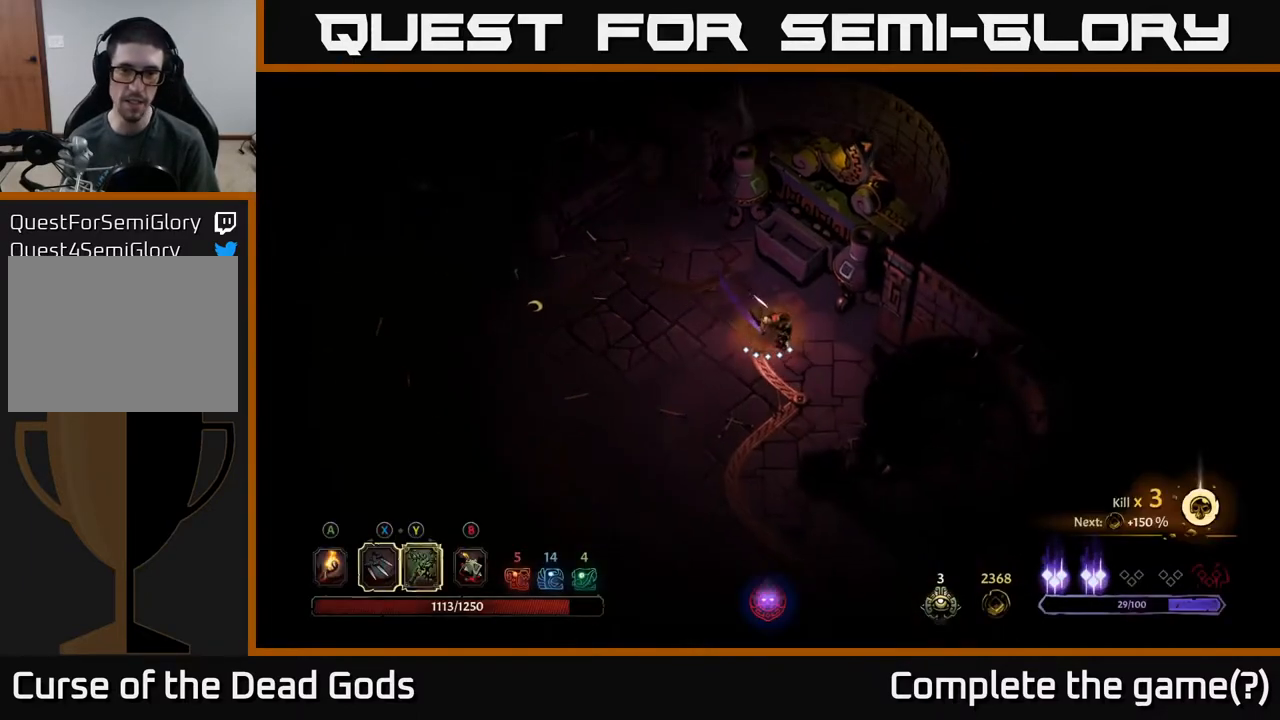
{"buttons": [], "left_stick": "down", "right_stick": "center", "events": [[283, "left_stick", "down"]]}
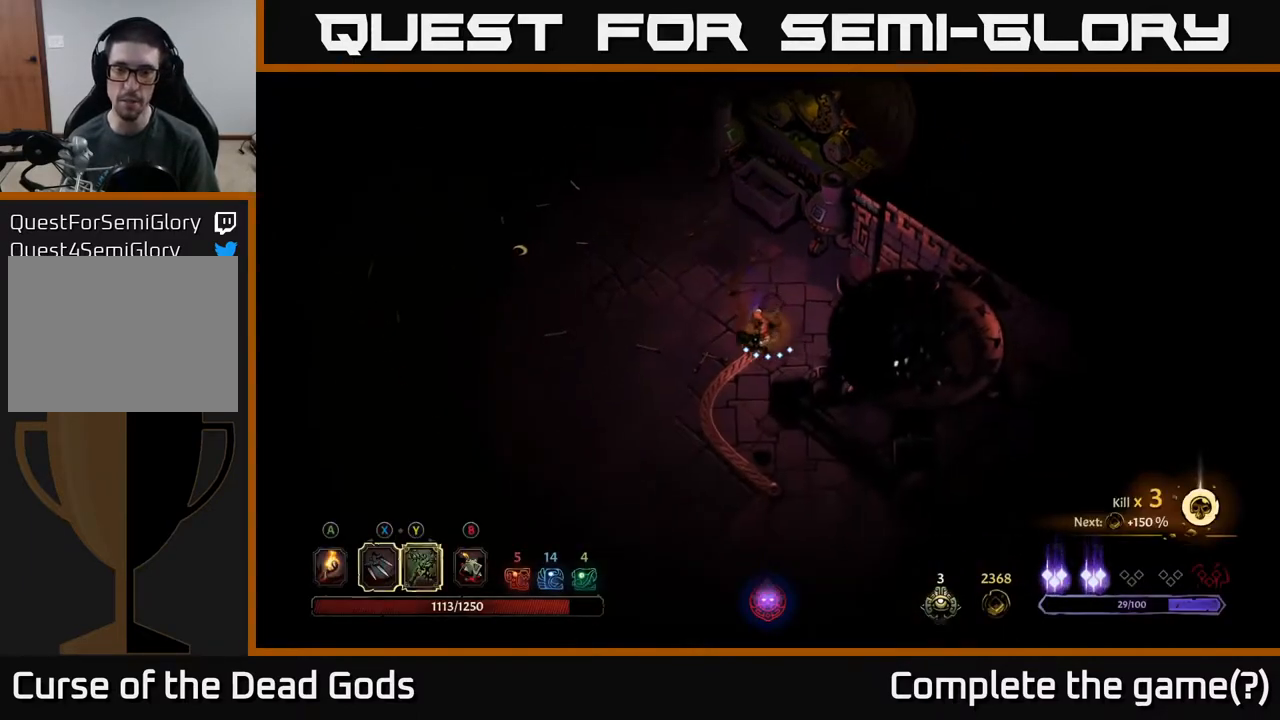
{"buttons": [], "left_stick": "down", "right_stick": "center", "events": []}
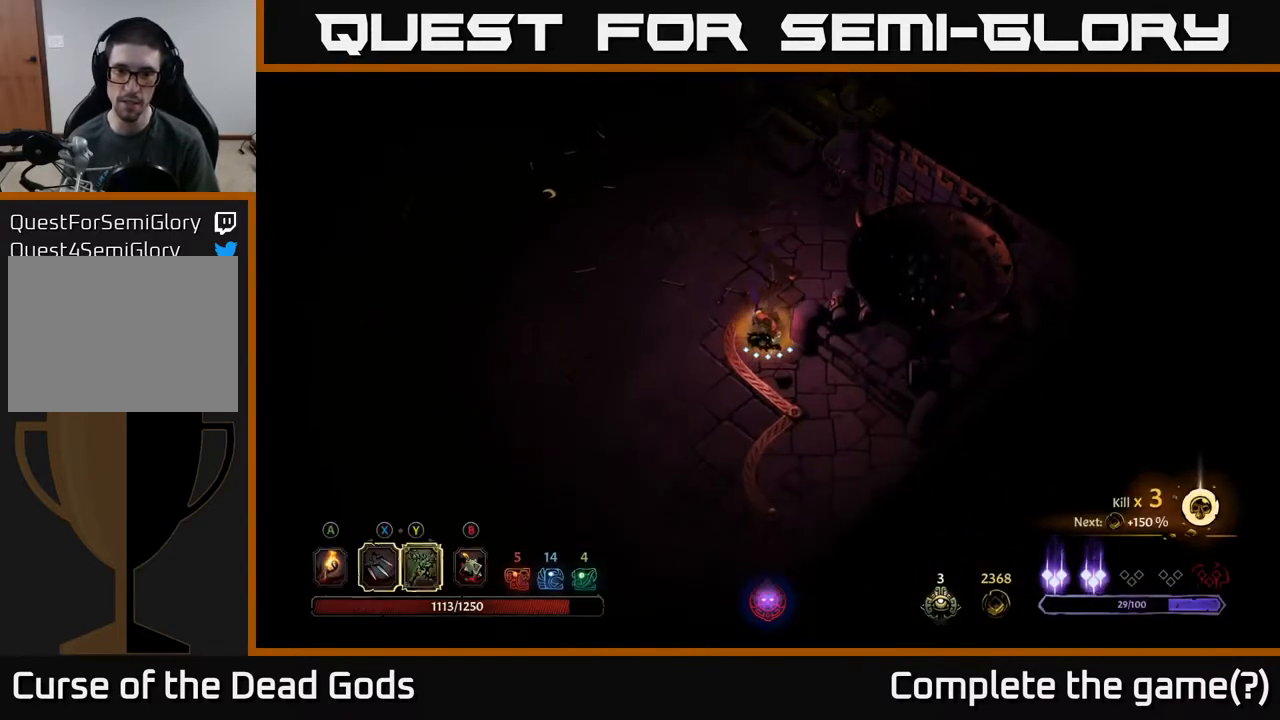
{"buttons": [], "left_stick": "down-left", "right_stick": "center", "events": [[433, "left_stick", "down-left"]]}
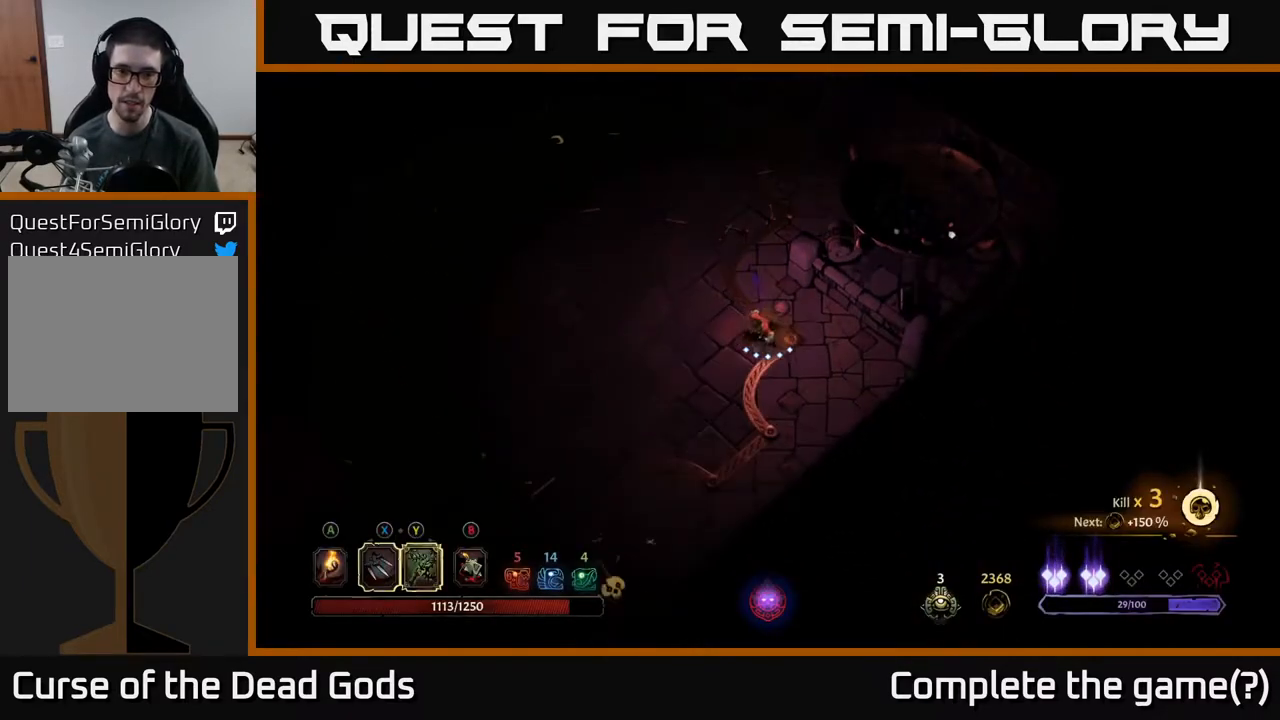
{"buttons": [], "left_stick": "up-left", "right_stick": "center", "events": [[83, "left_stick", "left"], [250, "left_stick", "up-left"], [283, "R2", "down"], [467, "R2", "up"]]}
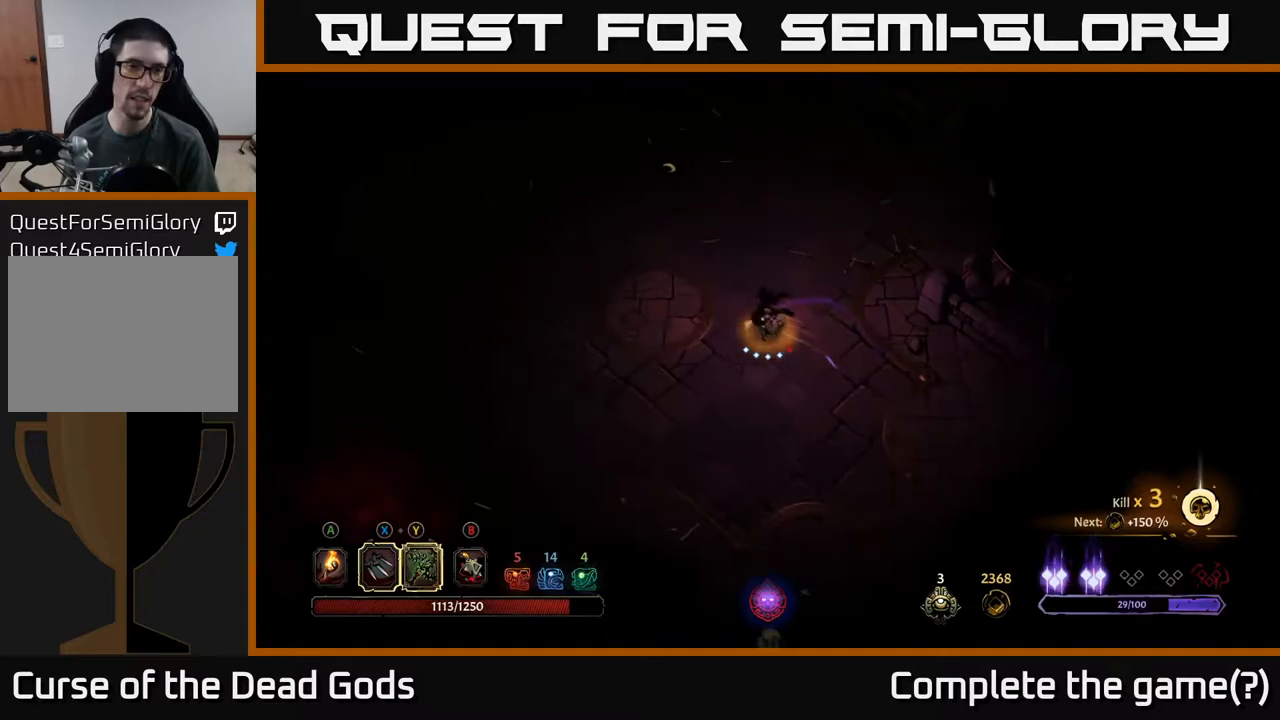
{"buttons": ["R2"], "left_stick": "up-left", "right_stick": "center", "events": [[400, "R2", "down"]]}
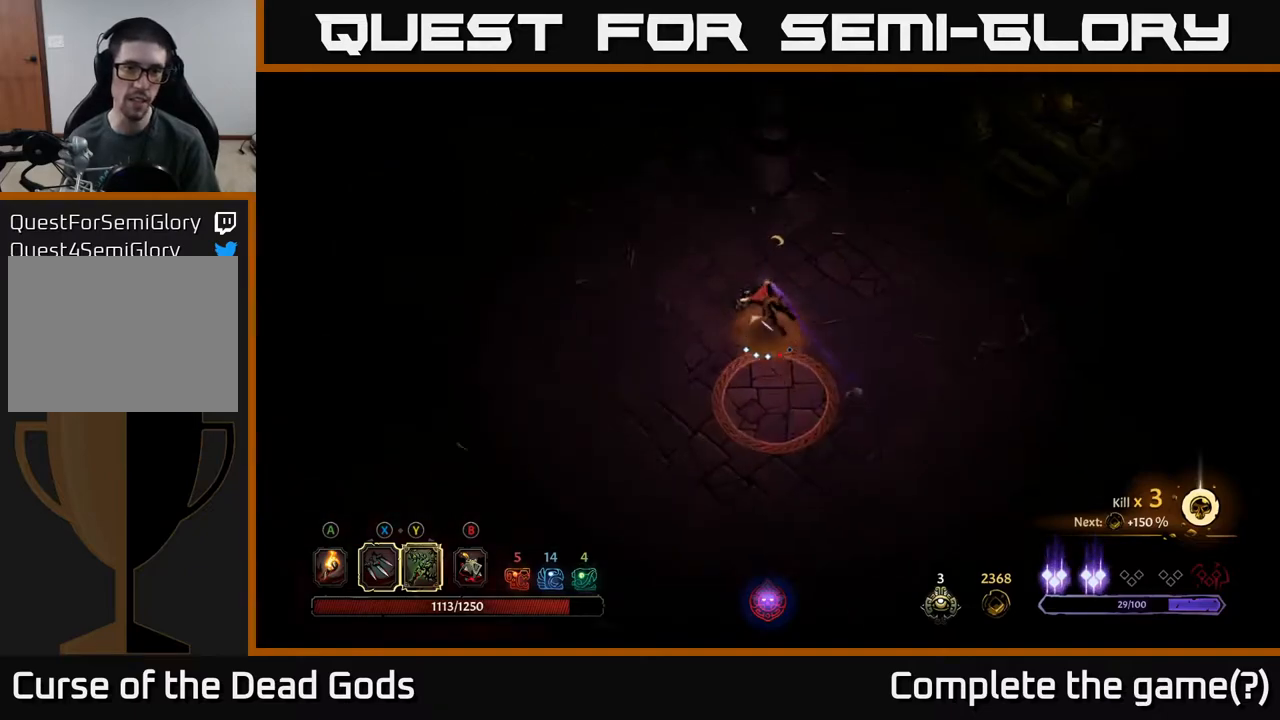
{"buttons": [], "left_stick": "left", "right_stick": "center", "events": [[67, "R2", "up"], [167, "left_stick", "center"], [333, "left_stick", "left"]]}
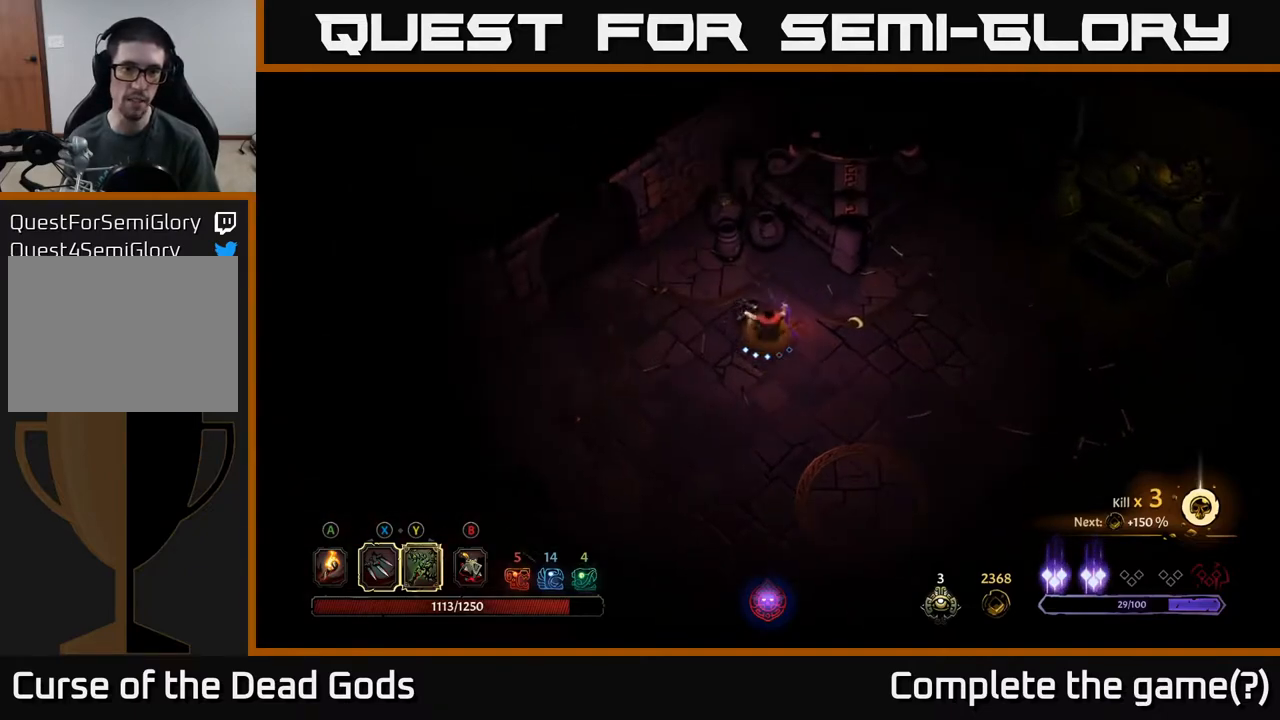
{"buttons": [], "left_stick": "up-left", "right_stick": "center", "events": [[200, "R2", "down"], [200, "left_stick", "up-left"], [350, "R2", "up"]]}
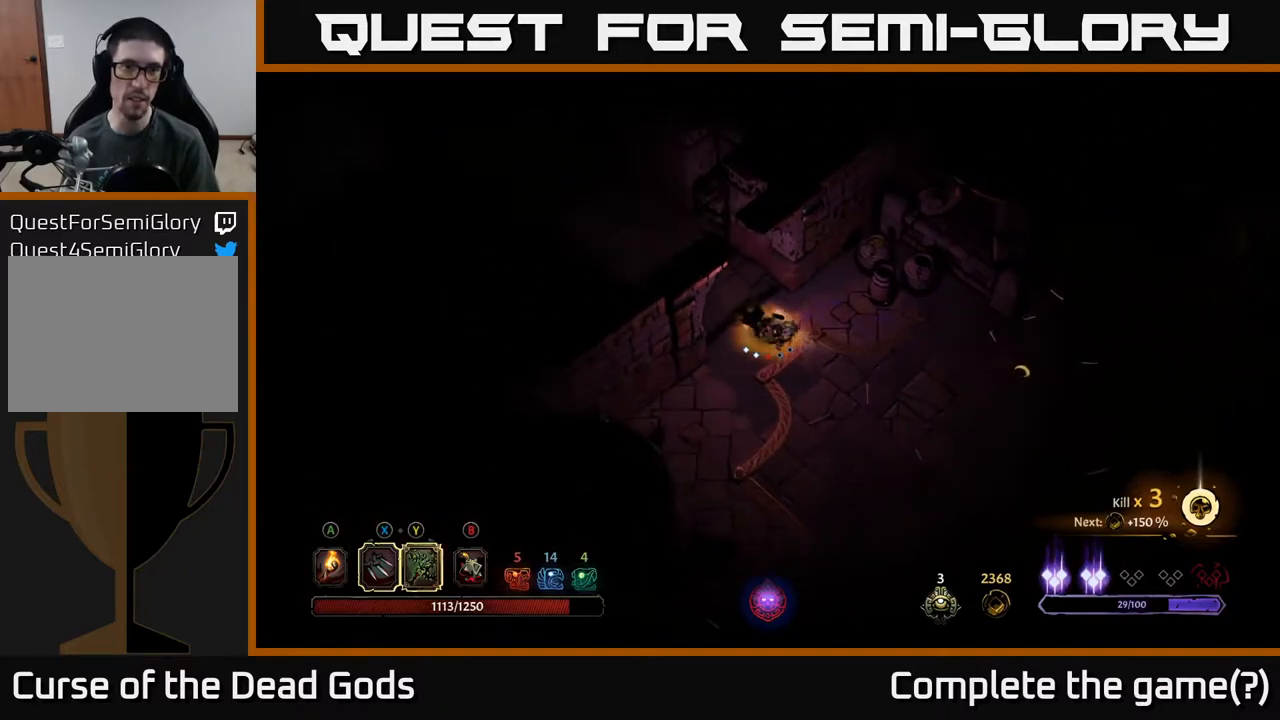
{"buttons": [], "left_stick": "up-left", "right_stick": "center", "events": []}
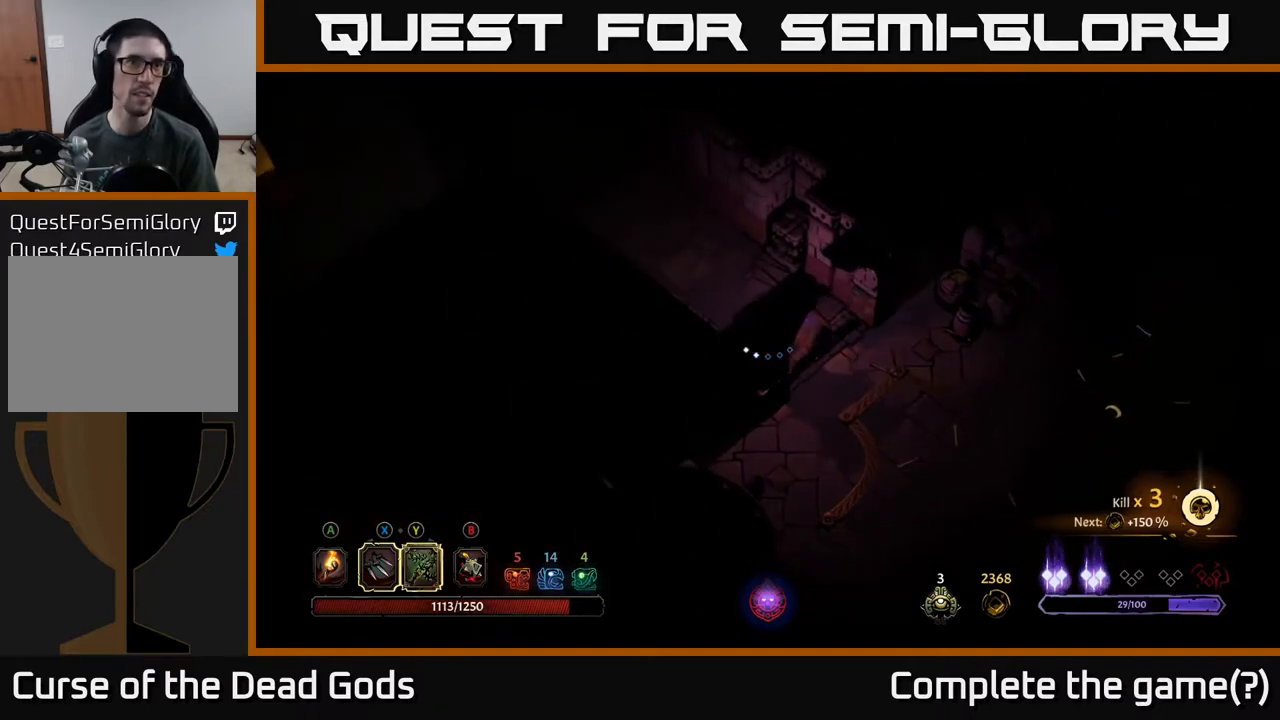
{"buttons": [], "left_stick": "up-left", "right_stick": "center", "events": []}
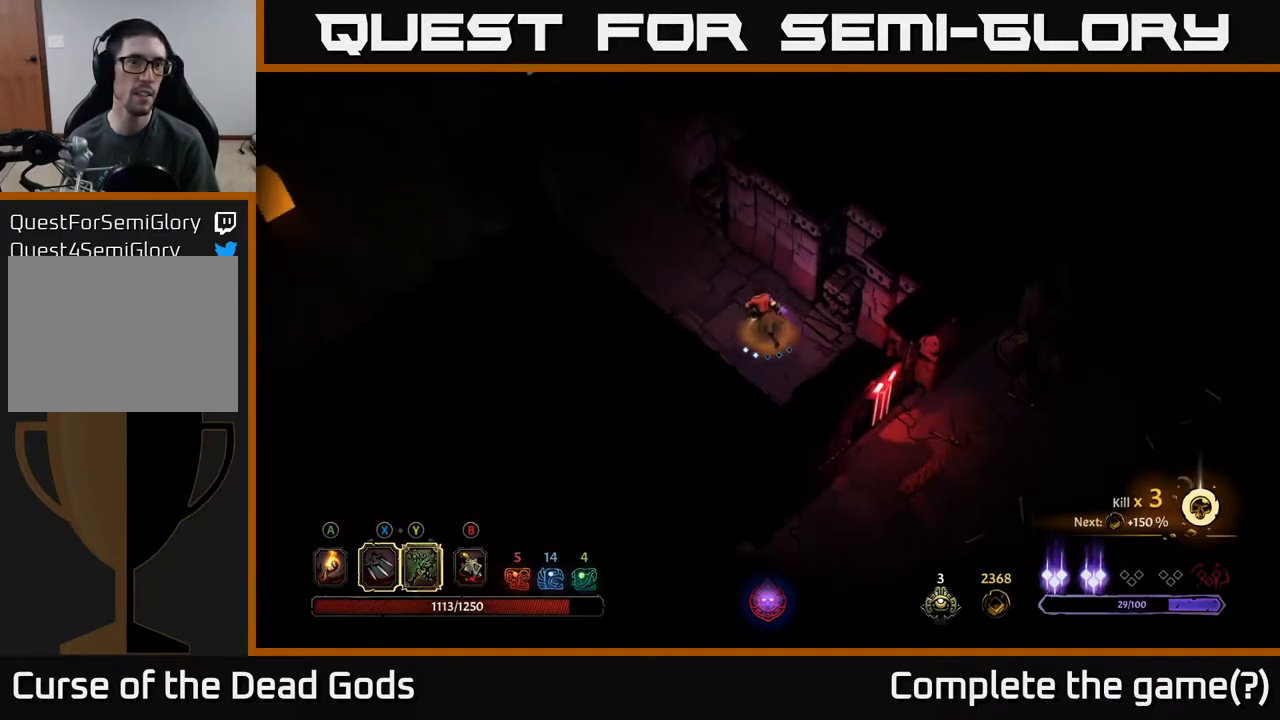
{"buttons": [], "left_stick": "up-left", "right_stick": "center", "events": []}
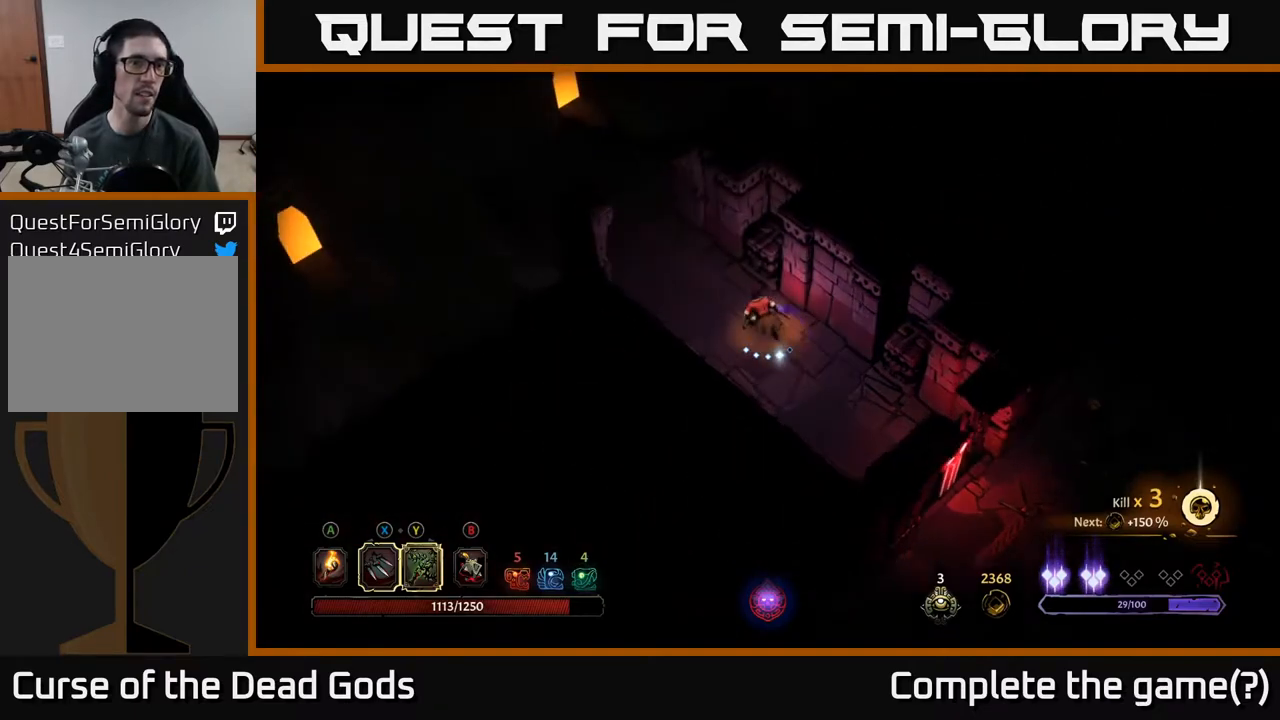
{"buttons": [], "left_stick": "up-left", "right_stick": "center", "events": []}
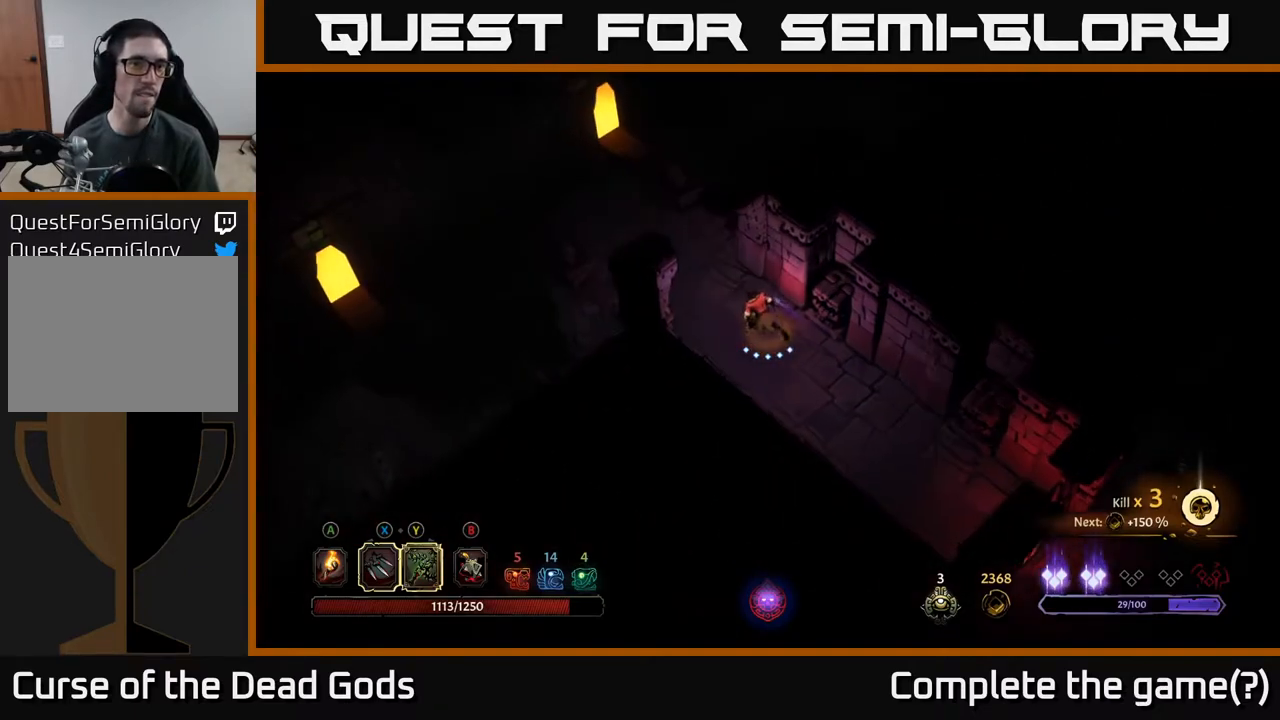
{"buttons": [], "left_stick": "up-left", "right_stick": "center", "events": [[400, "A", "down"], [483, "A", "up"]]}
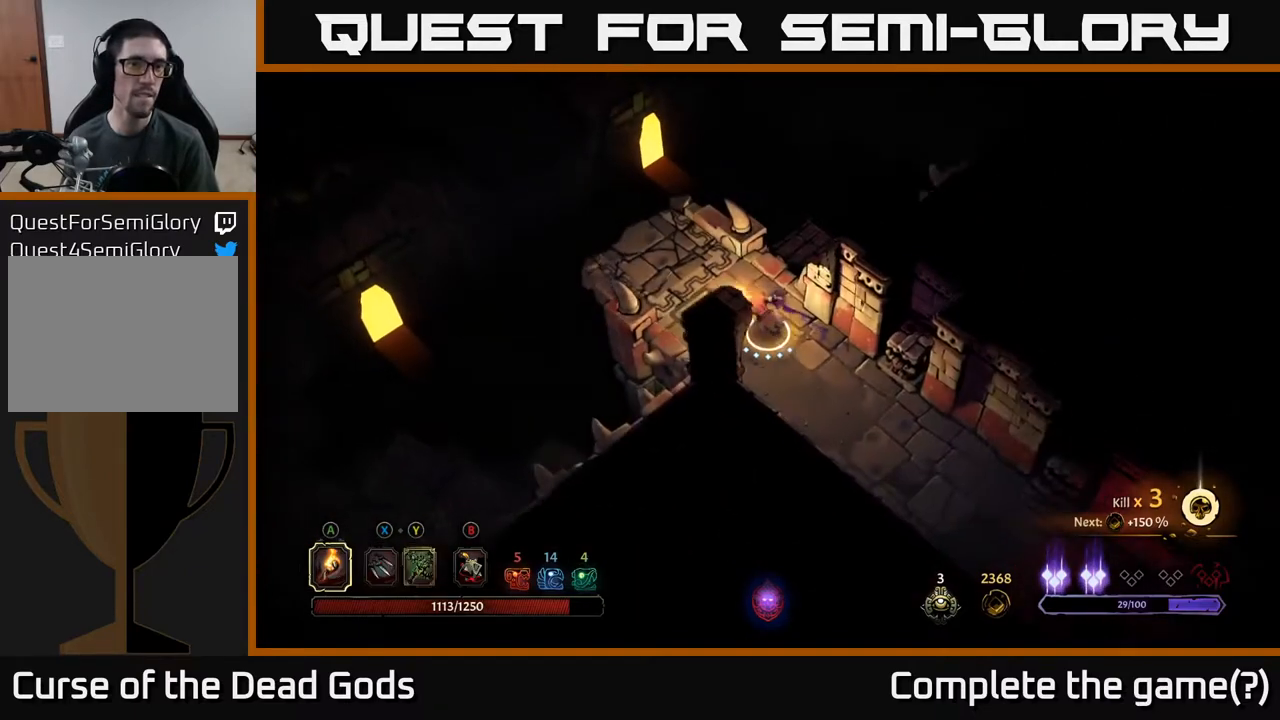
{"buttons": [], "left_stick": "up-left", "right_stick": "center", "events": []}
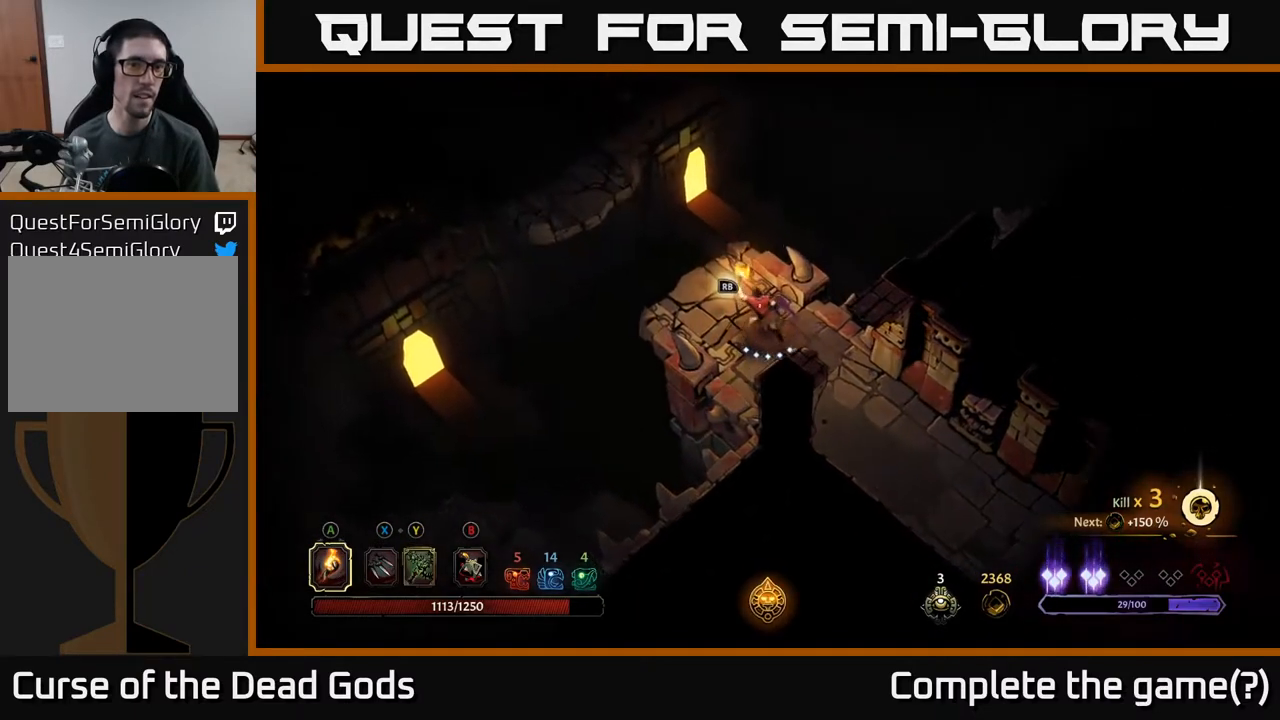
{"buttons": [], "left_stick": "center", "right_stick": "center", "events": [[33, "R1", "down"], [133, "R1", "up"], [467, "left_stick", "center"]]}
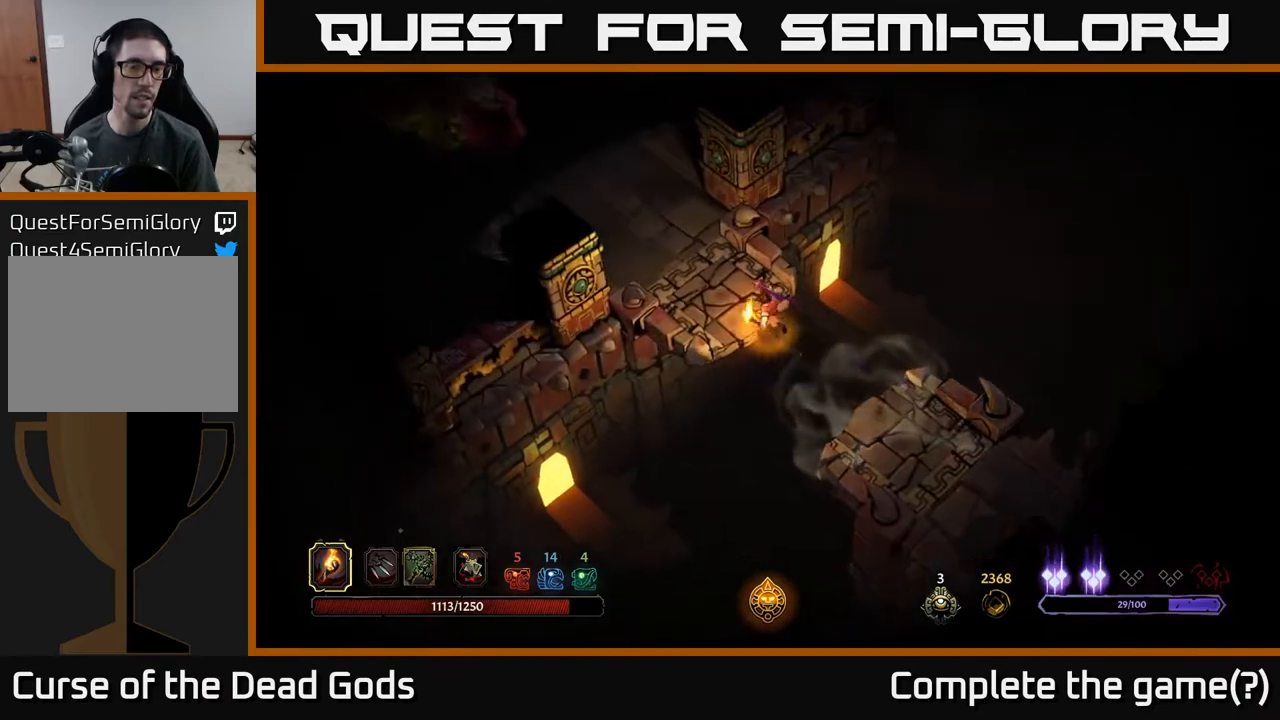
{"buttons": [], "left_stick": "up-left", "right_stick": "center", "events": [[233, "left_stick", "up-left"]]}
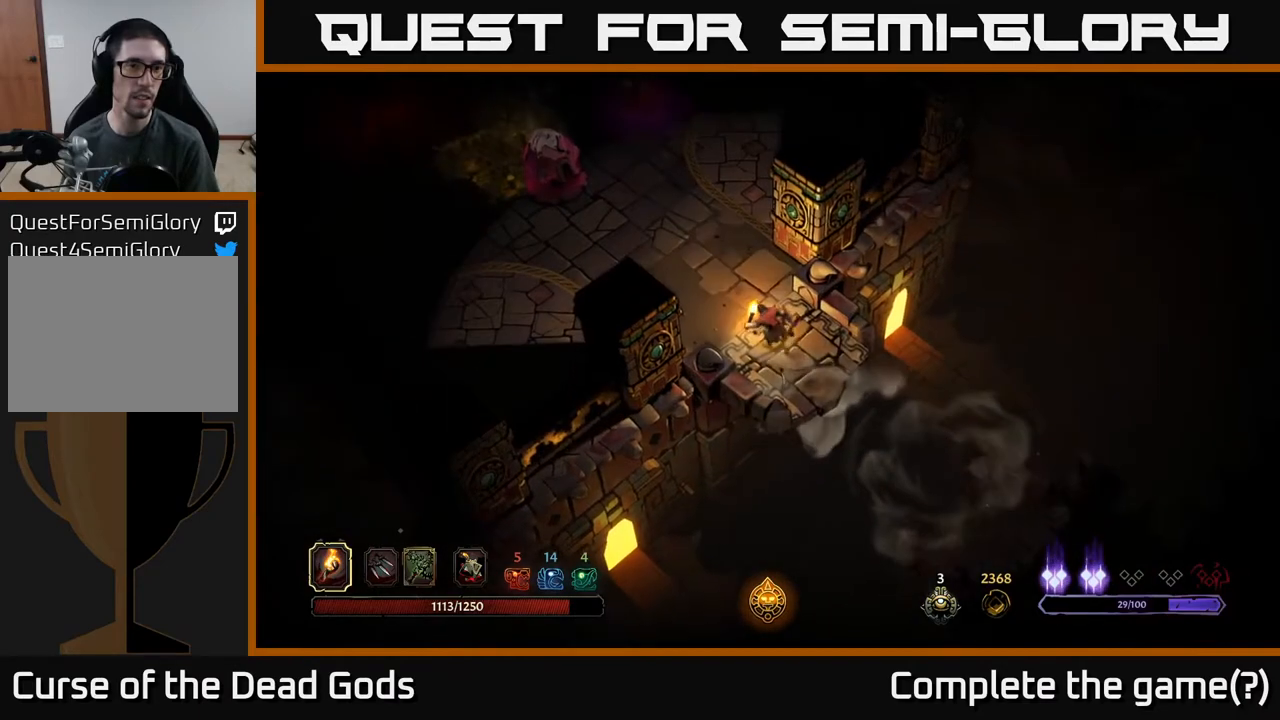
{"buttons": [], "left_stick": "up-left", "right_stick": "center", "events": []}
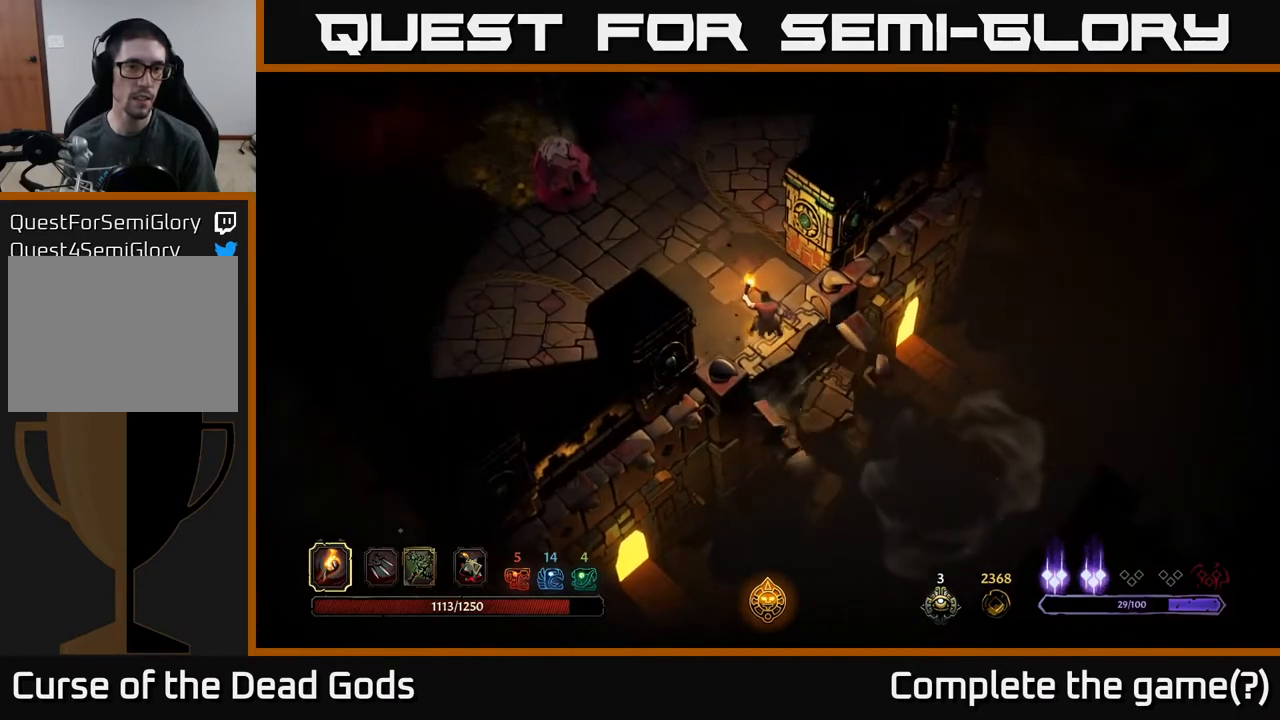
{"buttons": [], "left_stick": "up-left", "right_stick": "center", "events": [[433, "Y", "down"], [500, "Y", "up"]]}
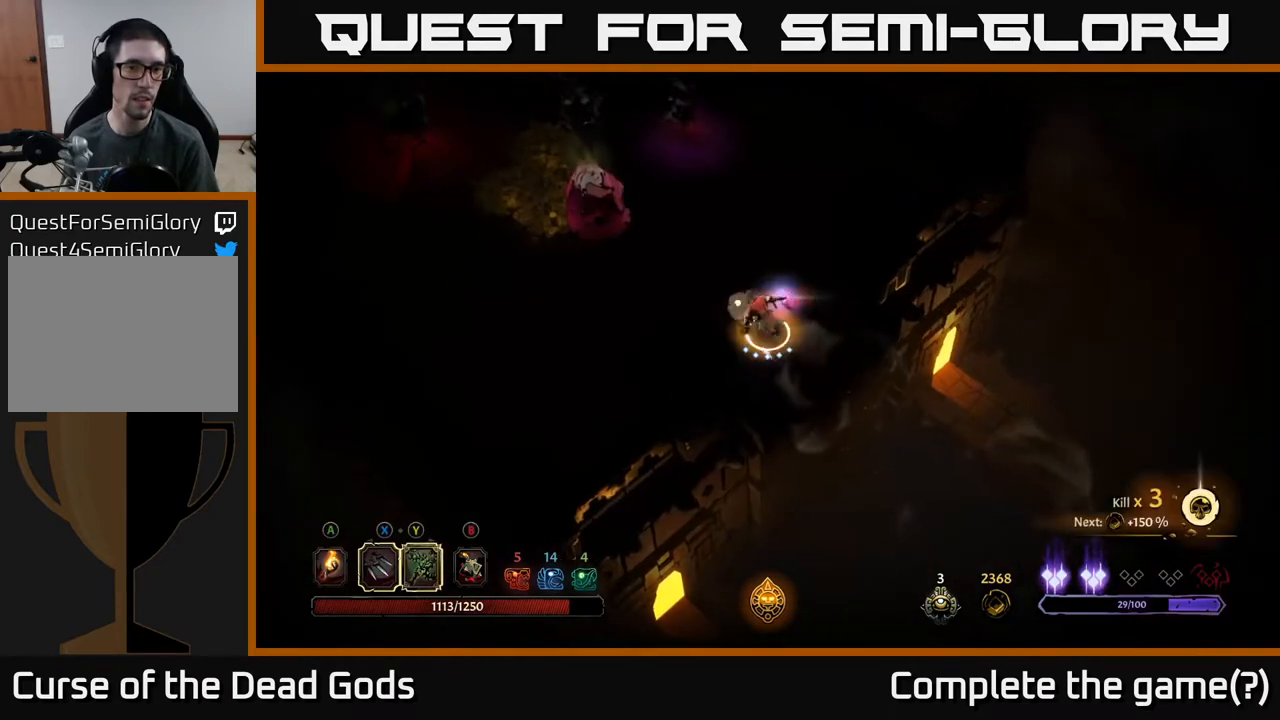
{"buttons": [], "left_stick": "center", "right_stick": "center", "events": [[83, "Y", "down"], [333, "Y", "up"], [500, "left_stick", "center"]]}
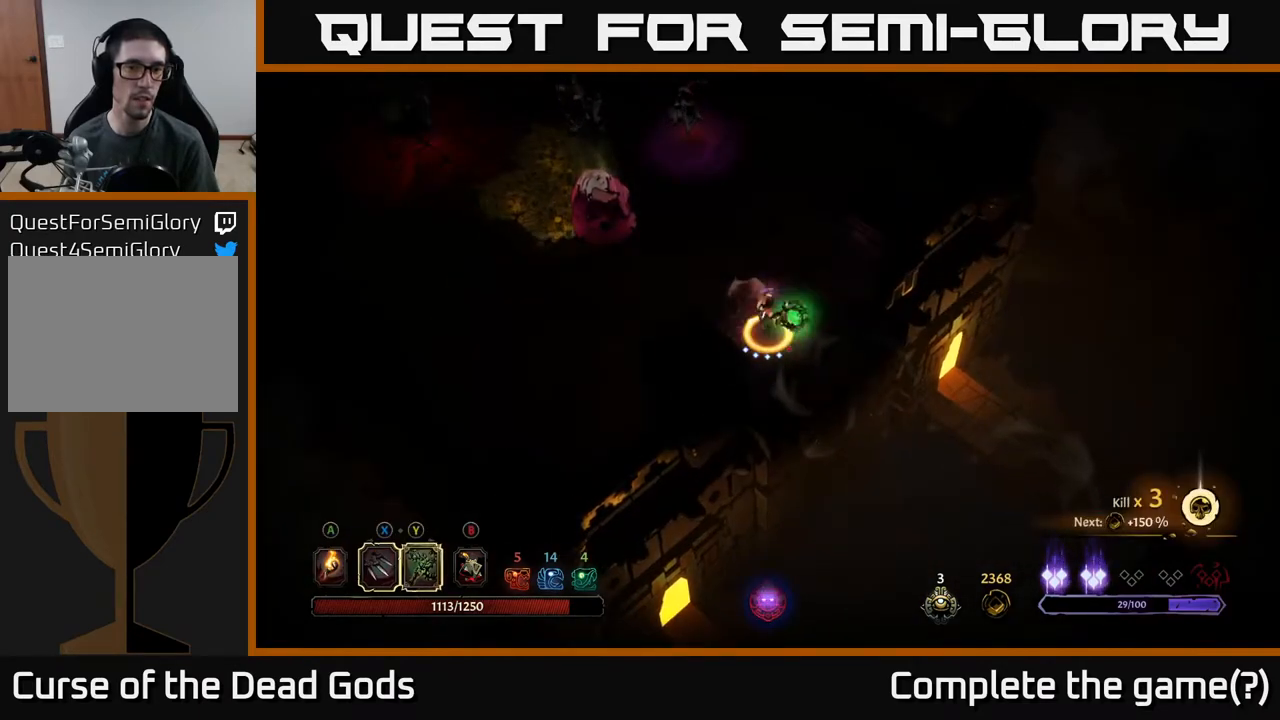
{"buttons": ["X"], "left_stick": "center", "right_stick": "center", "events": [[183, "left_stick", "left"], [383, "left_stick", "center"], [400, "X", "down"]]}
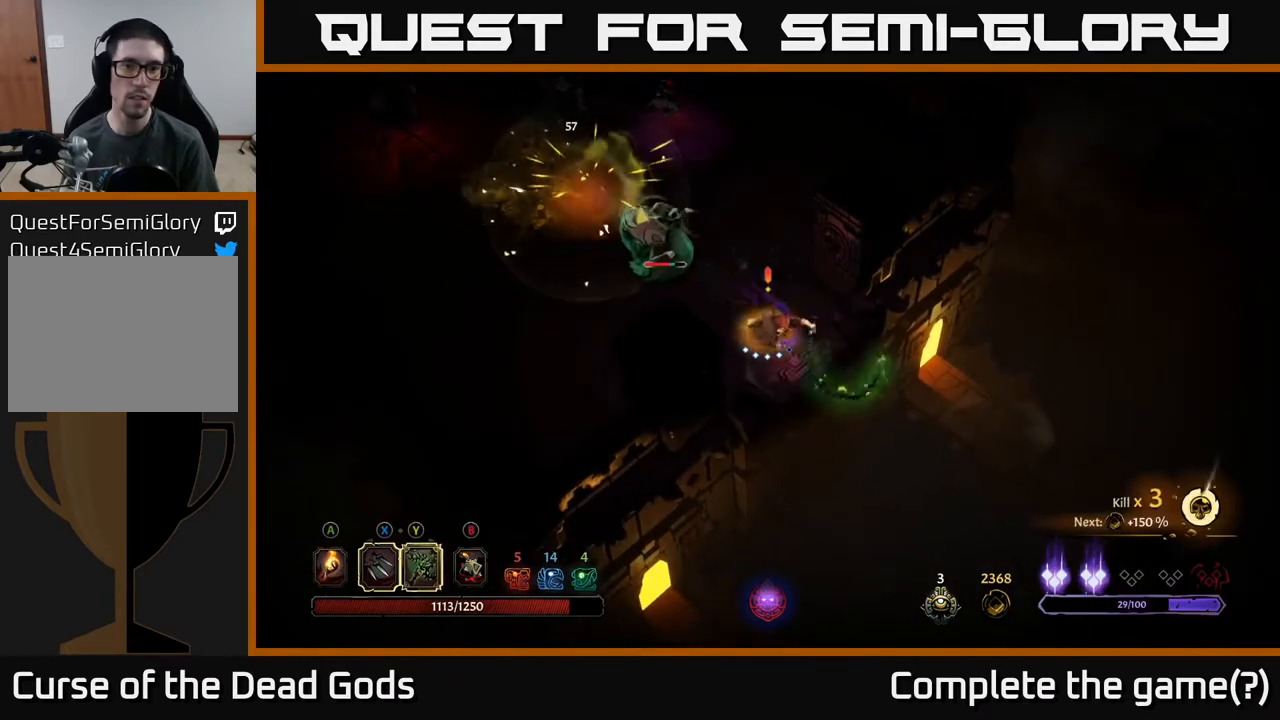
{"buttons": ["X"], "left_stick": "center", "right_stick": "center", "events": [[67, "X", "up"], [417, "X", "down"]]}
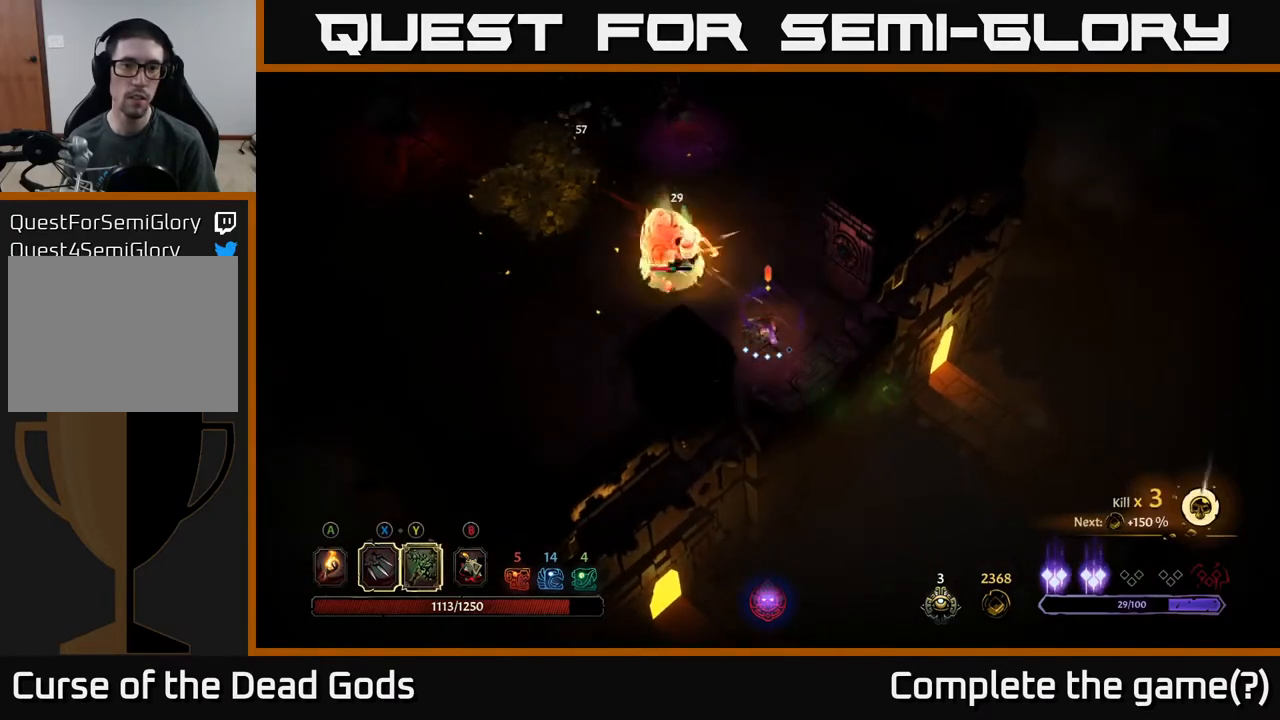
{"buttons": [], "left_stick": "center", "right_stick": "center", "events": [[67, "X", "up"], [217, "X", "down"], [383, "X", "up"]]}
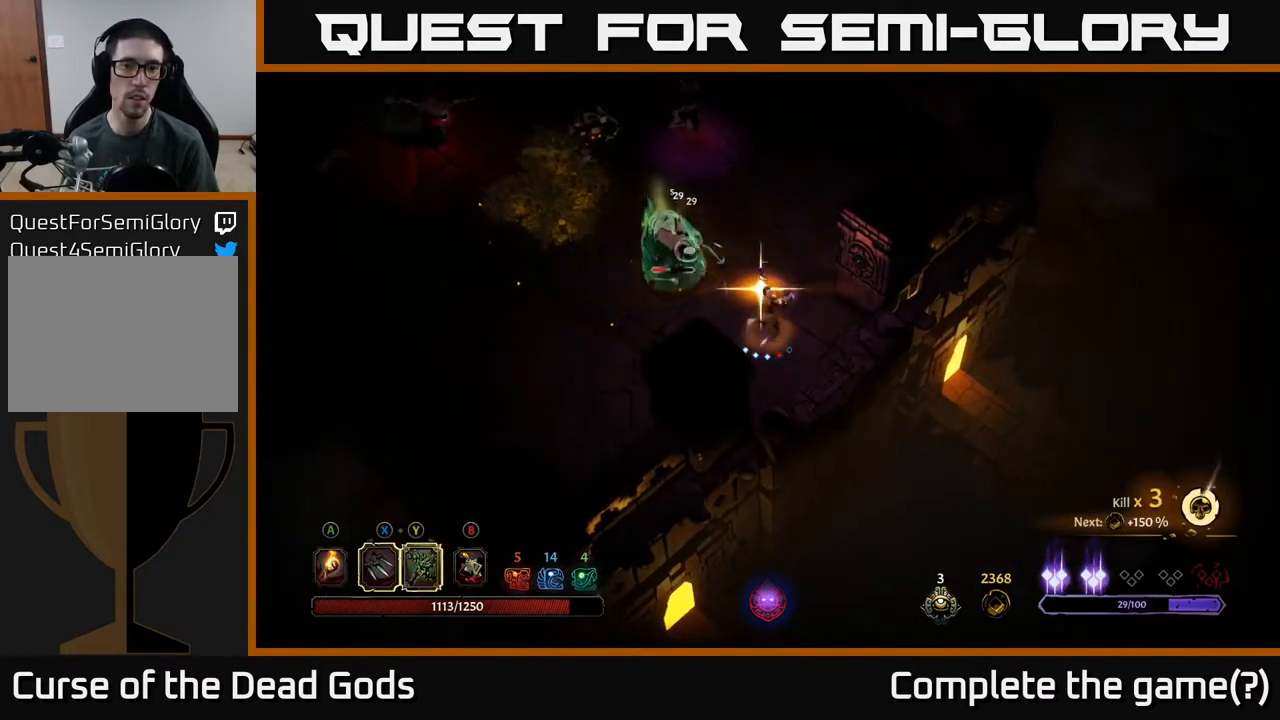
{"buttons": [], "left_stick": "center", "right_stick": "center", "events": []}
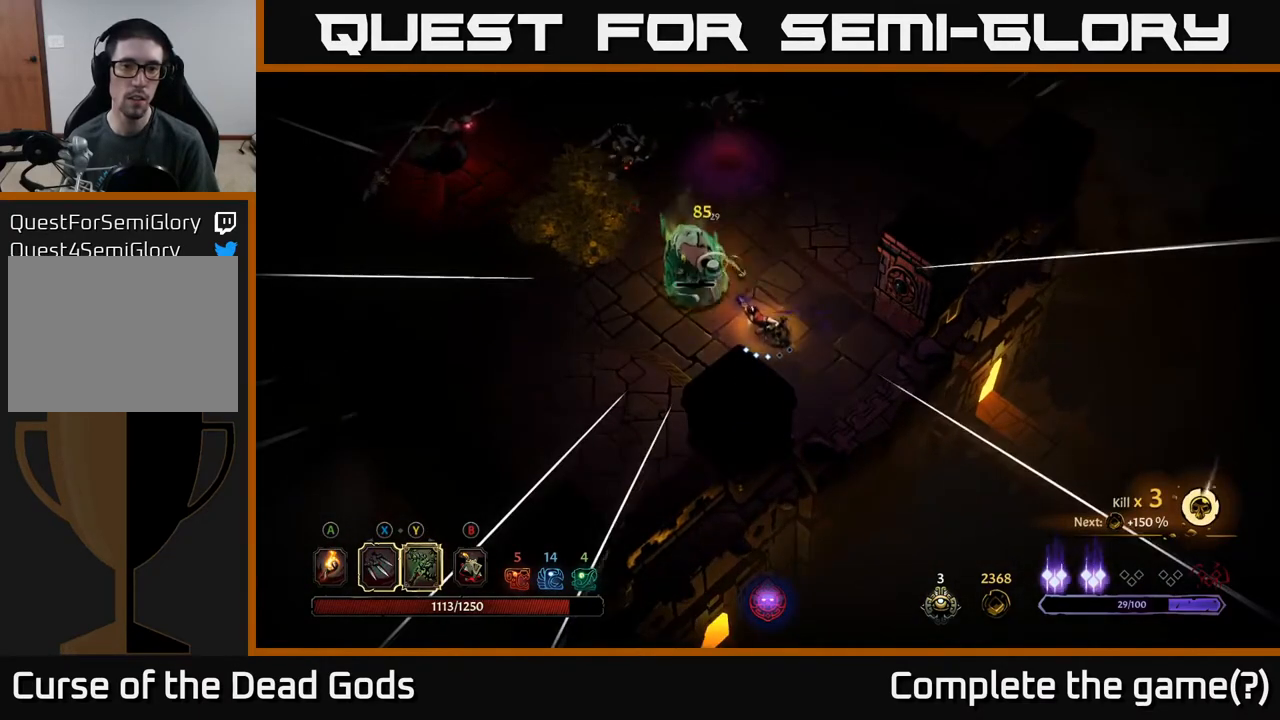
{"buttons": [], "left_stick": "right", "right_stick": "center", "events": [[33, "left_stick", "right"]]}
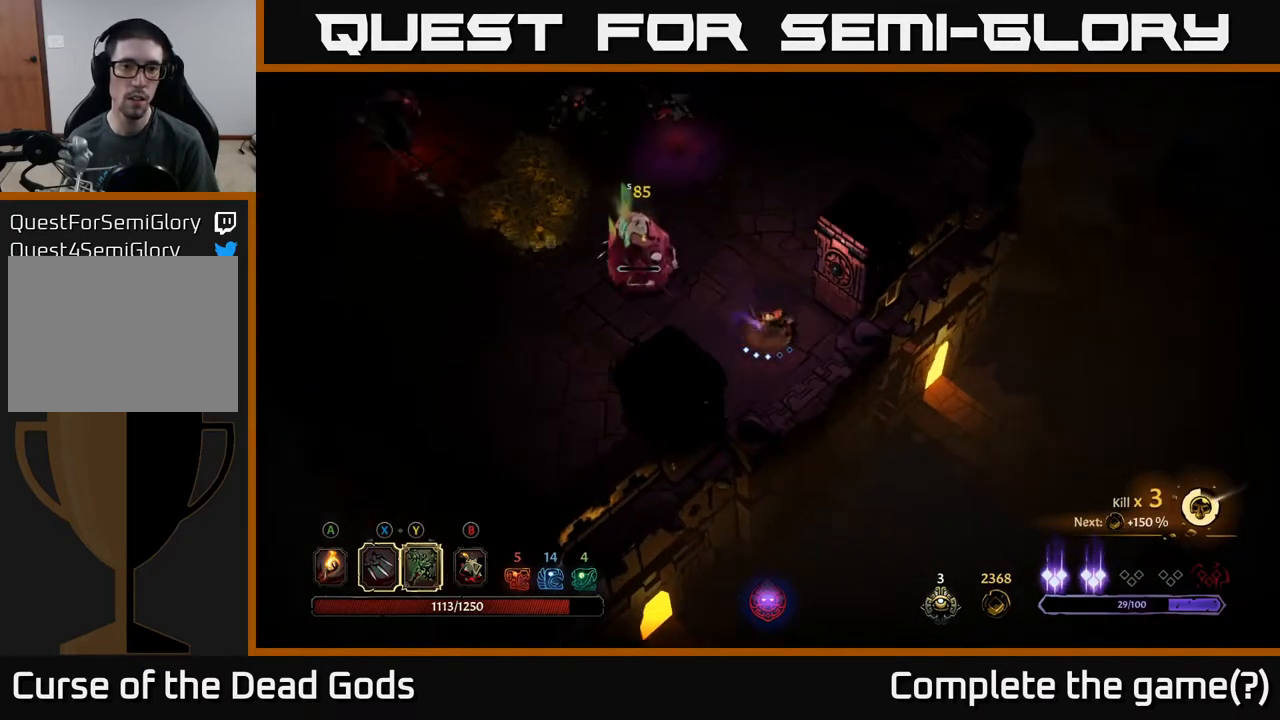
{"buttons": [], "left_stick": "up", "right_stick": "center", "events": [[33, "Y", "down"], [67, "left_stick", "up"], [117, "Y", "up"], [133, "left_stick", "up-left"], [417, "left_stick", "up"]]}
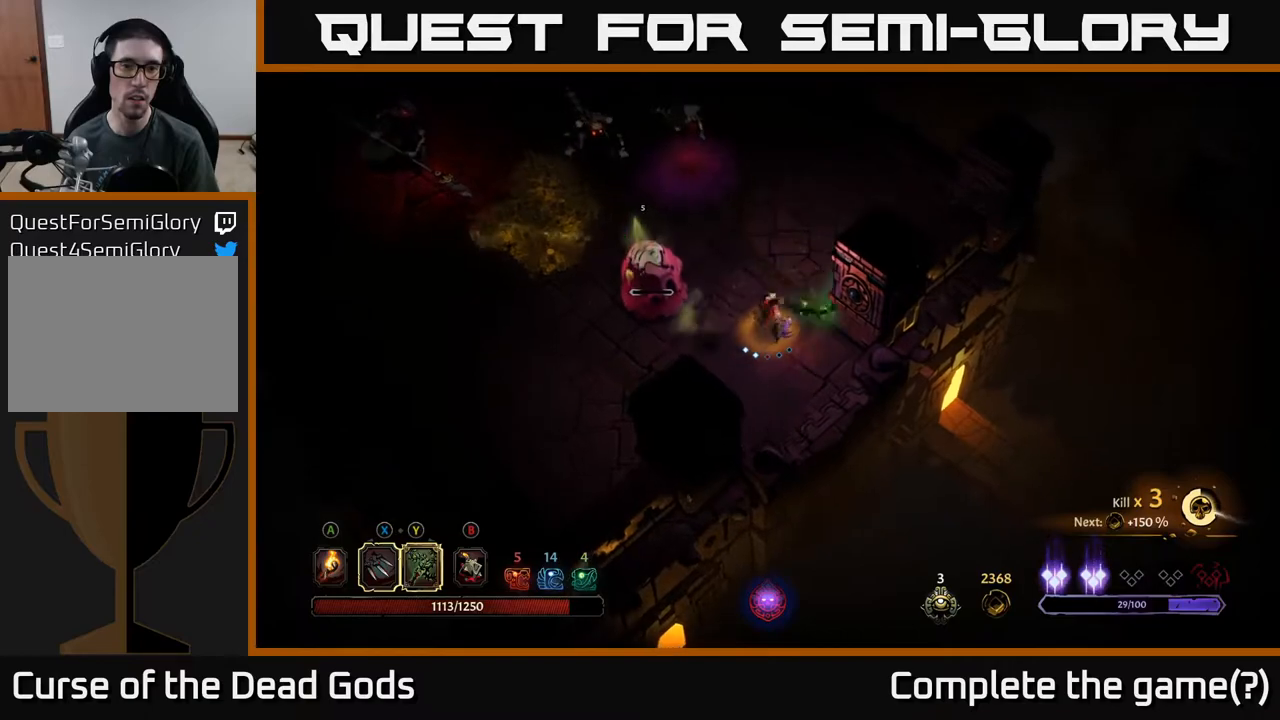
{"buttons": [], "left_stick": "left", "right_stick": "center", "events": [[150, "left_stick", "up-left"], [233, "Y", "down"], [367, "Y", "up"], [400, "left_stick", "left"]]}
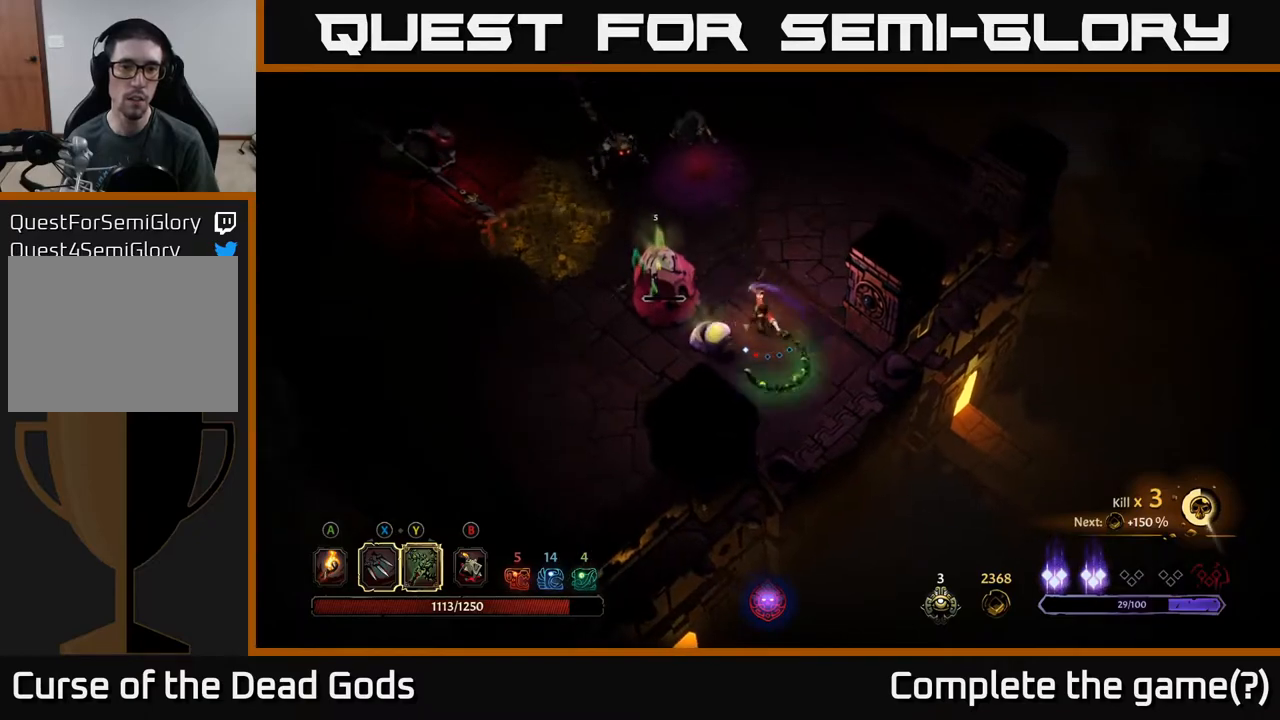
{"buttons": [], "left_stick": "left", "right_stick": "center", "events": []}
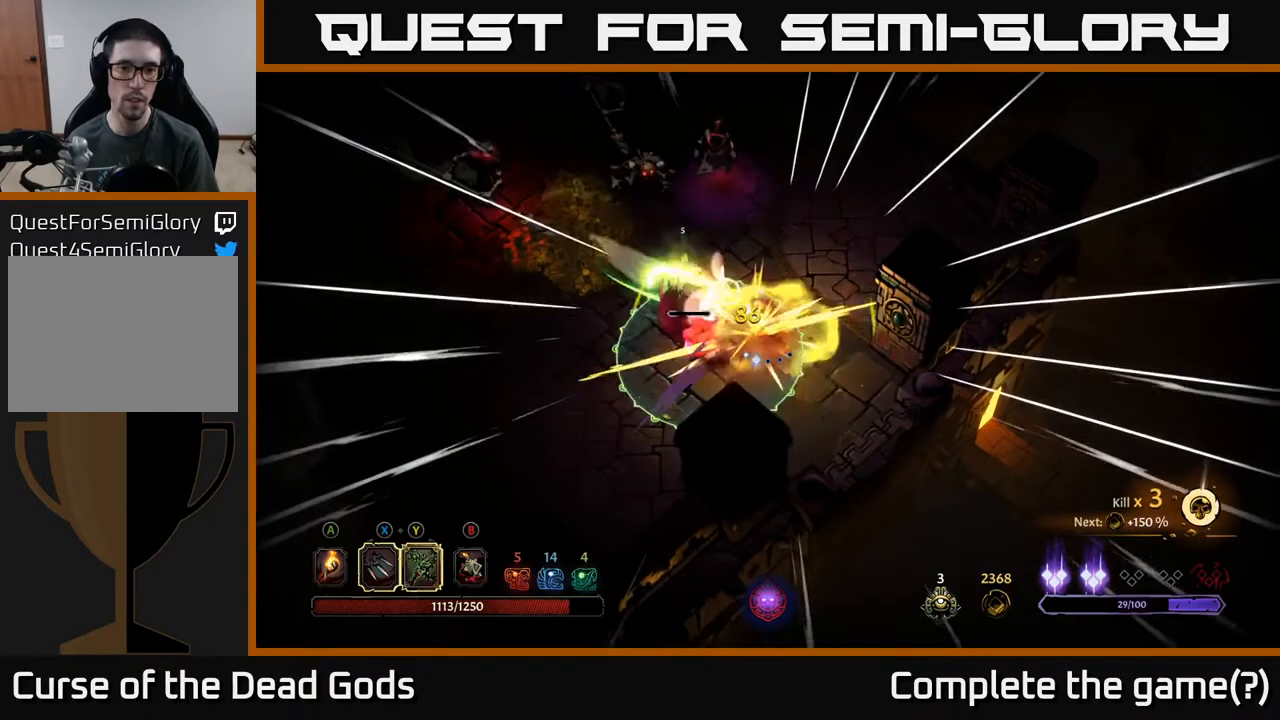
{"buttons": [], "left_stick": "center", "right_stick": "center", "events": [[50, "left_stick", "center"], [250, "X", "down"], [367, "X", "up"]]}
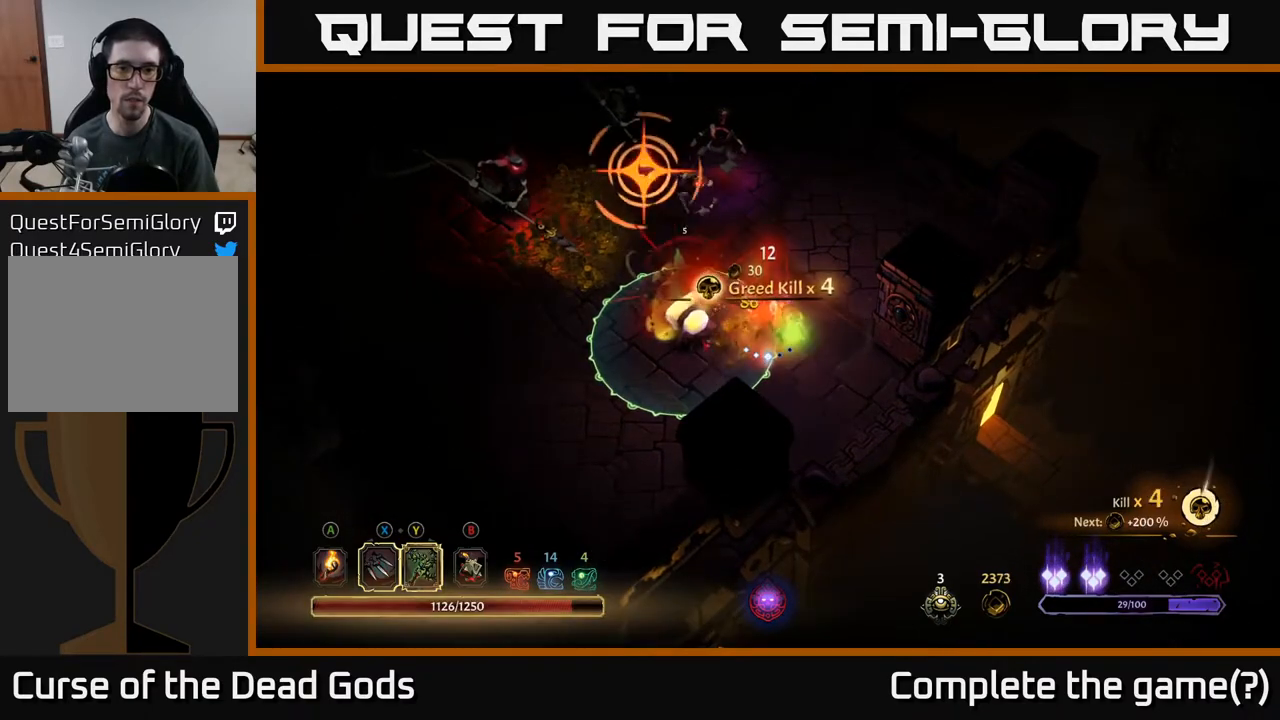
{"buttons": [], "left_stick": "up-right", "right_stick": "center", "events": [[117, "left_stick", "up-right"], [167, "R2", "down"], [283, "R2", "up"]]}
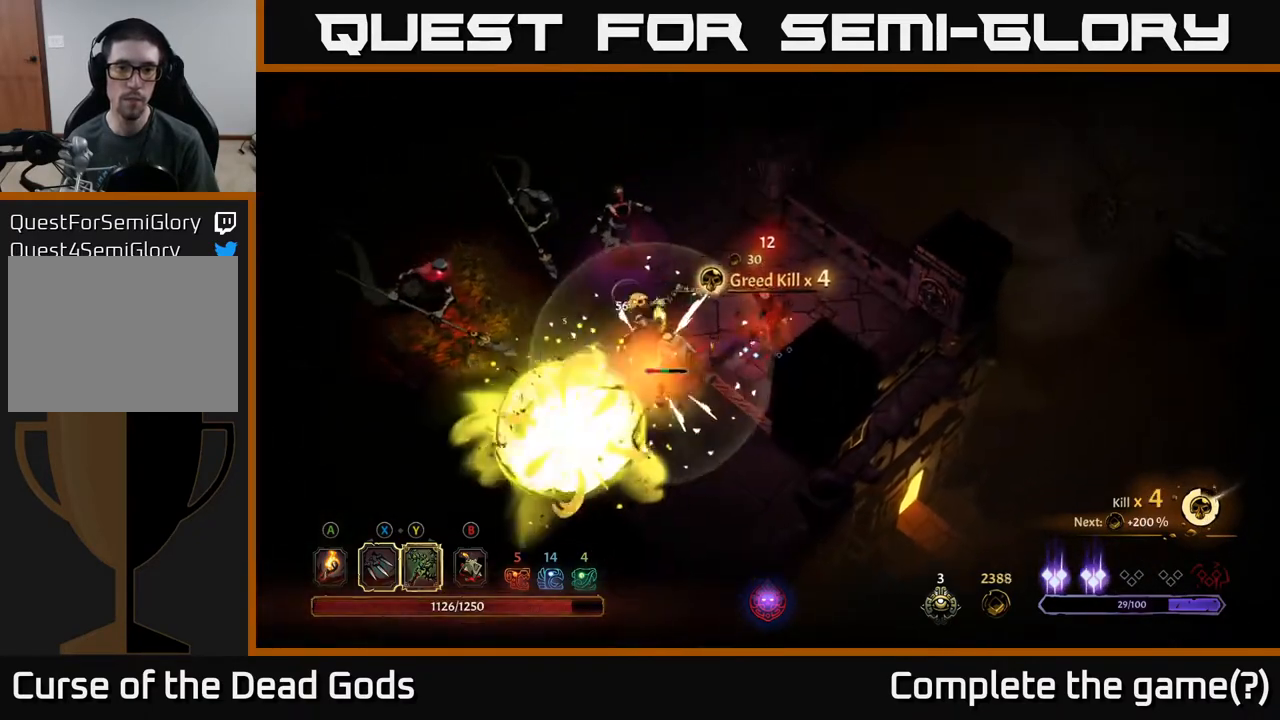
{"buttons": [], "left_stick": "center", "right_stick": "center", "events": [[467, "left_stick", "center"]]}